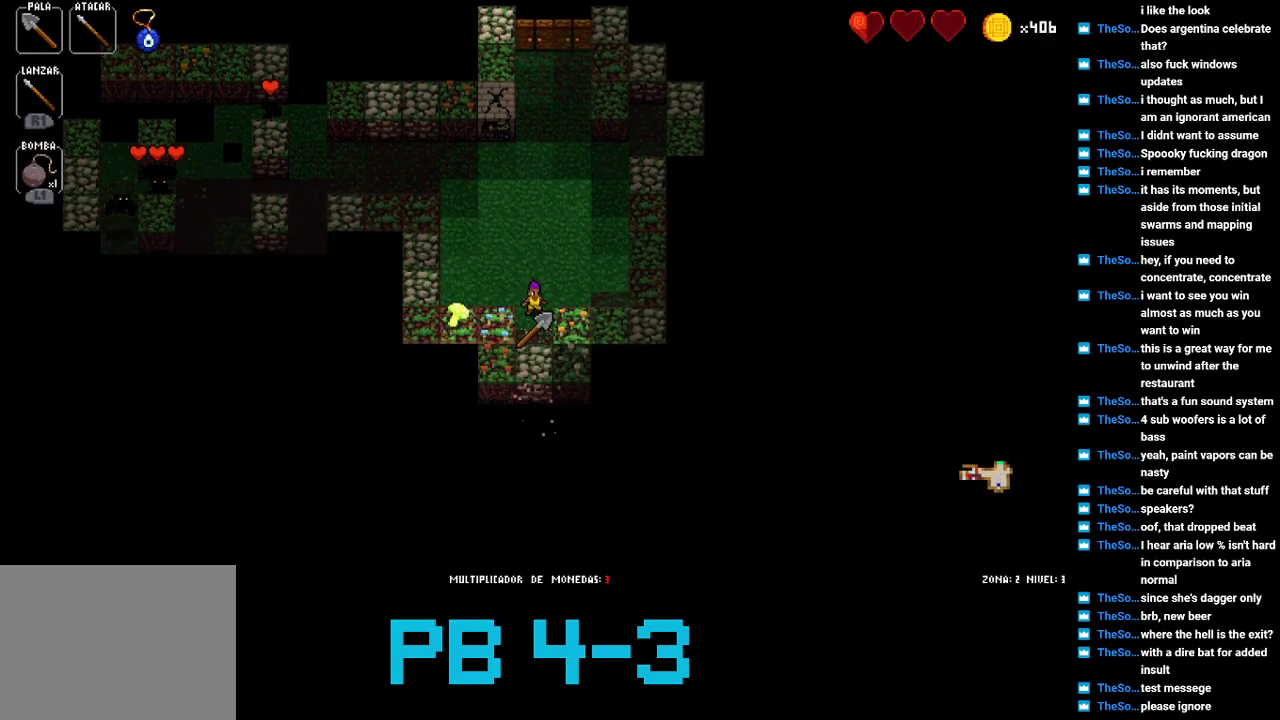
Gameplay with a controller (PlayStation layout); each line is a JSON object with the inputs held at the frame after it. "events" lists button and stick changes between this image and that frame as [ms after this image, input, new state], when the widget could be followed in between. Not read: L3 R3.
{"buttons": [], "events": [[33, "CROSS", "up"], [167, "CROSS", "down"], [233, "CROSS", "up"], [367, "TRIANGLE", "down"], [433, "TRIANGLE", "up"]]}
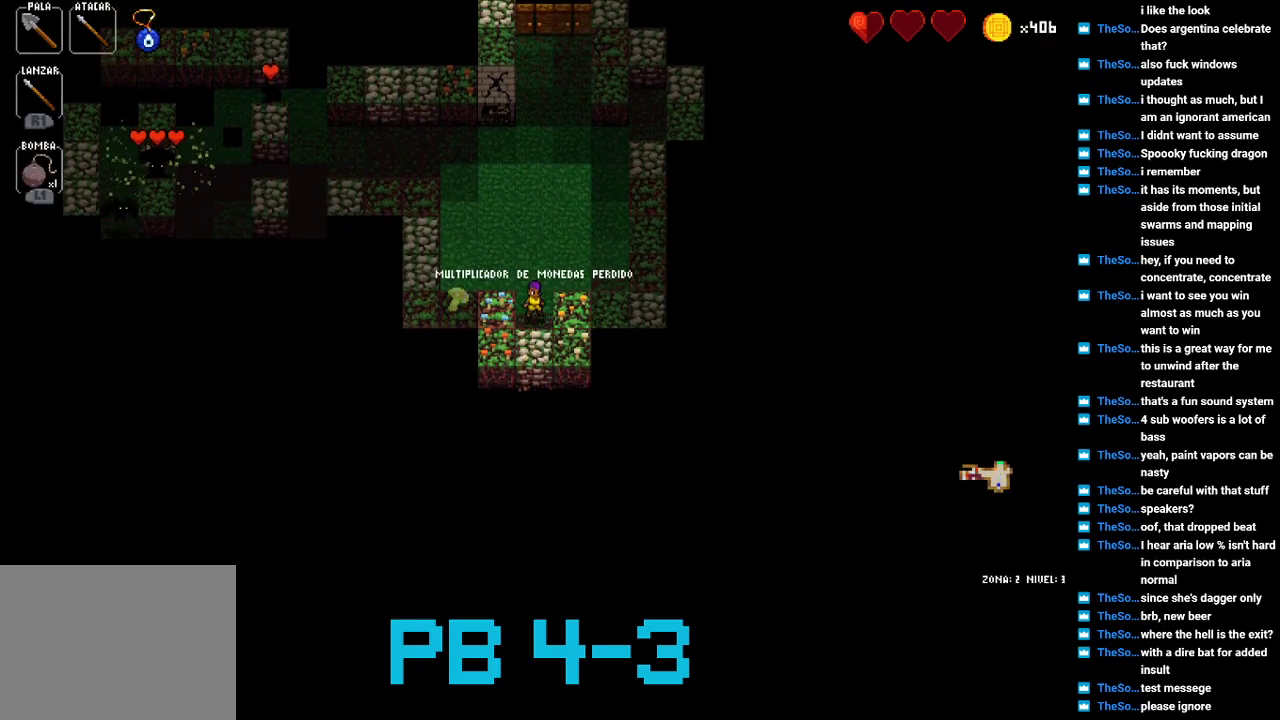
{"buttons": ["CROSS"], "events": [[67, "CIRCLE", "down"], [133, "CIRCLE", "up"], [283, "CROSS", "down"], [317, "CROSS", "up"], [483, "CROSS", "down"]]}
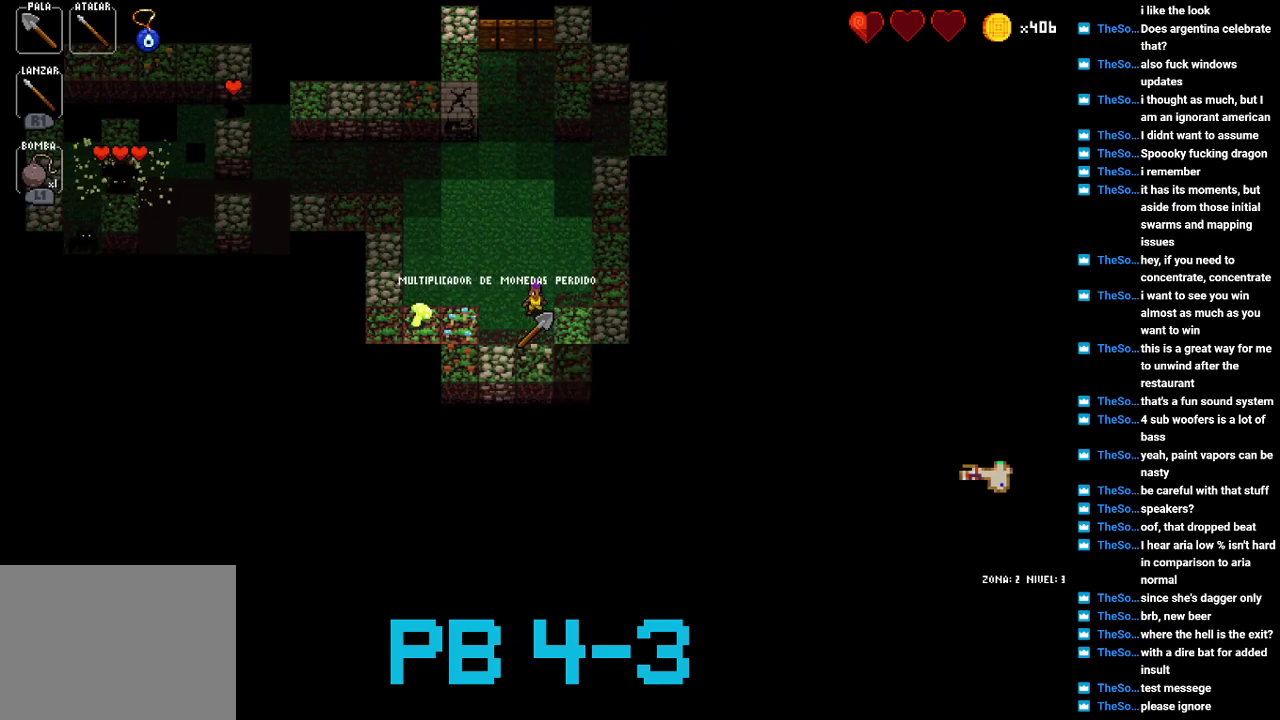
{"buttons": [], "events": [[50, "CROSS", "up"], [183, "CROSS", "down"], [250, "CROSS", "up"], [350, "TRIANGLE", "down"], [467, "TRIANGLE", "up"]]}
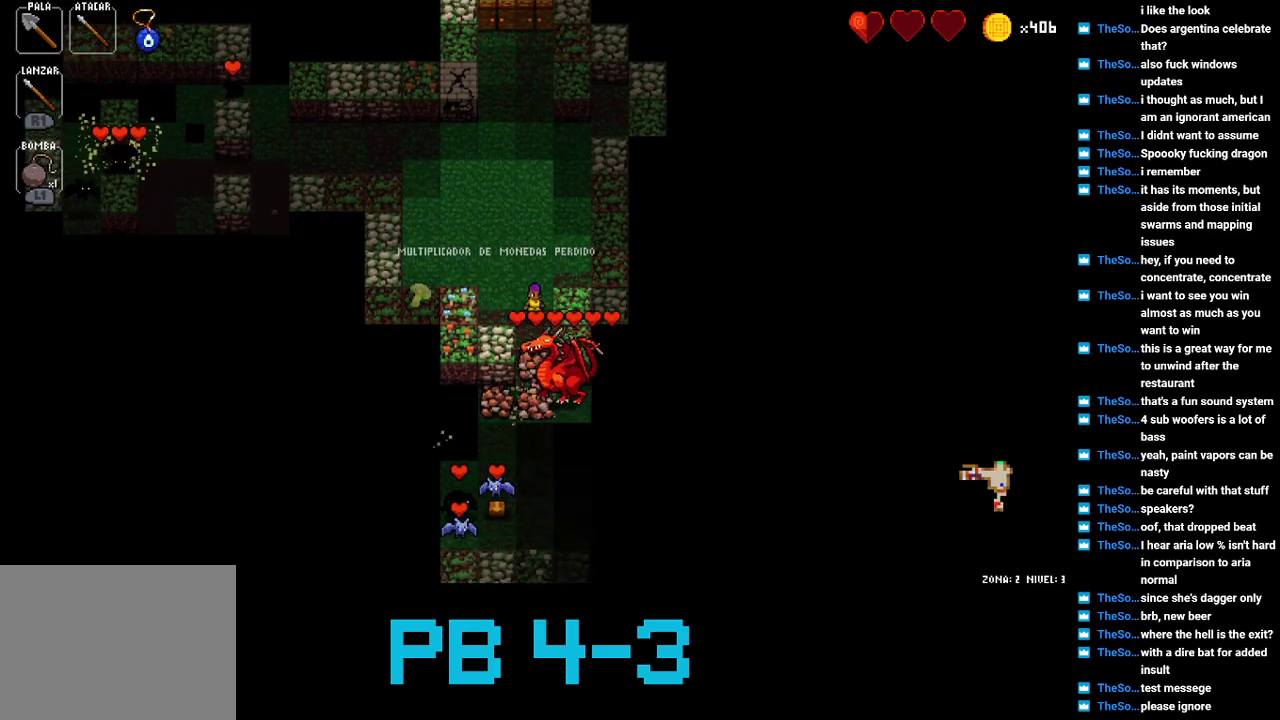
{"buttons": ["CROSS"], "events": [[267, "TRIANGLE", "down"], [333, "TRIANGLE", "up"], [500, "CROSS", "down"]]}
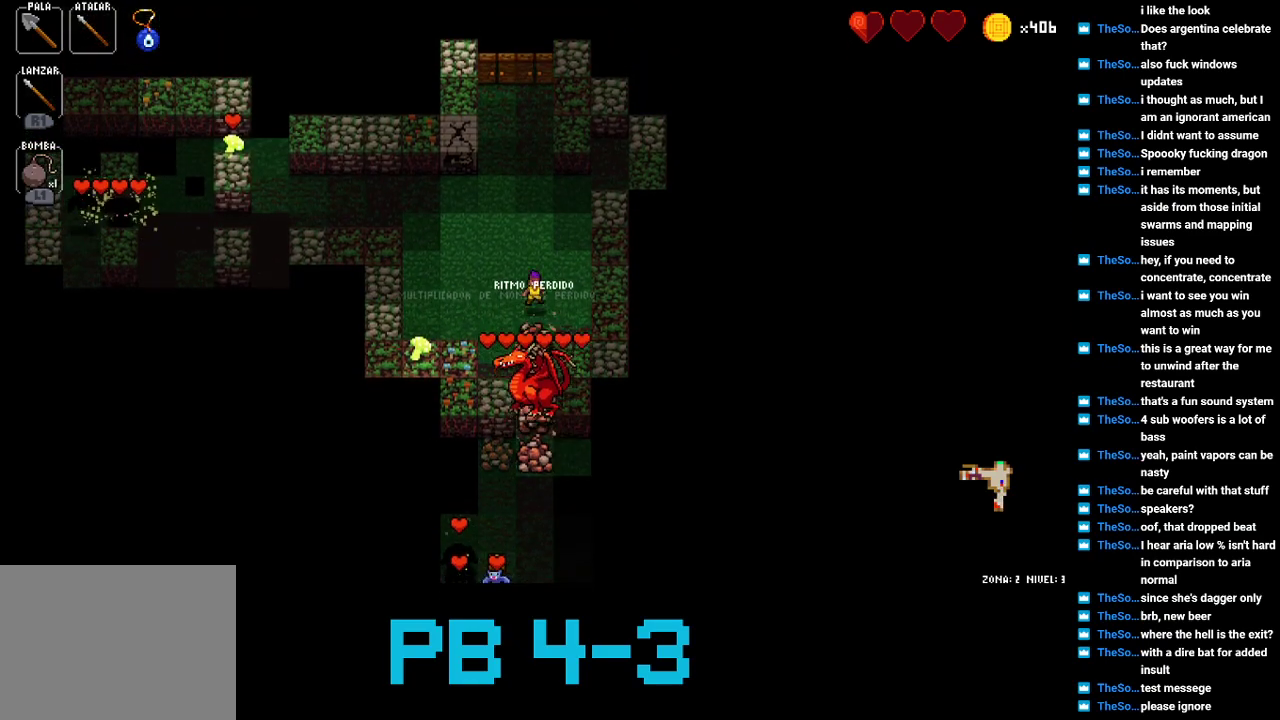
{"buttons": [], "events": [[83, "CROSS", "up"], [150, "TRIANGLE", "down"], [250, "TRIANGLE", "up"], [383, "CROSS", "down"], [450, "CROSS", "up"]]}
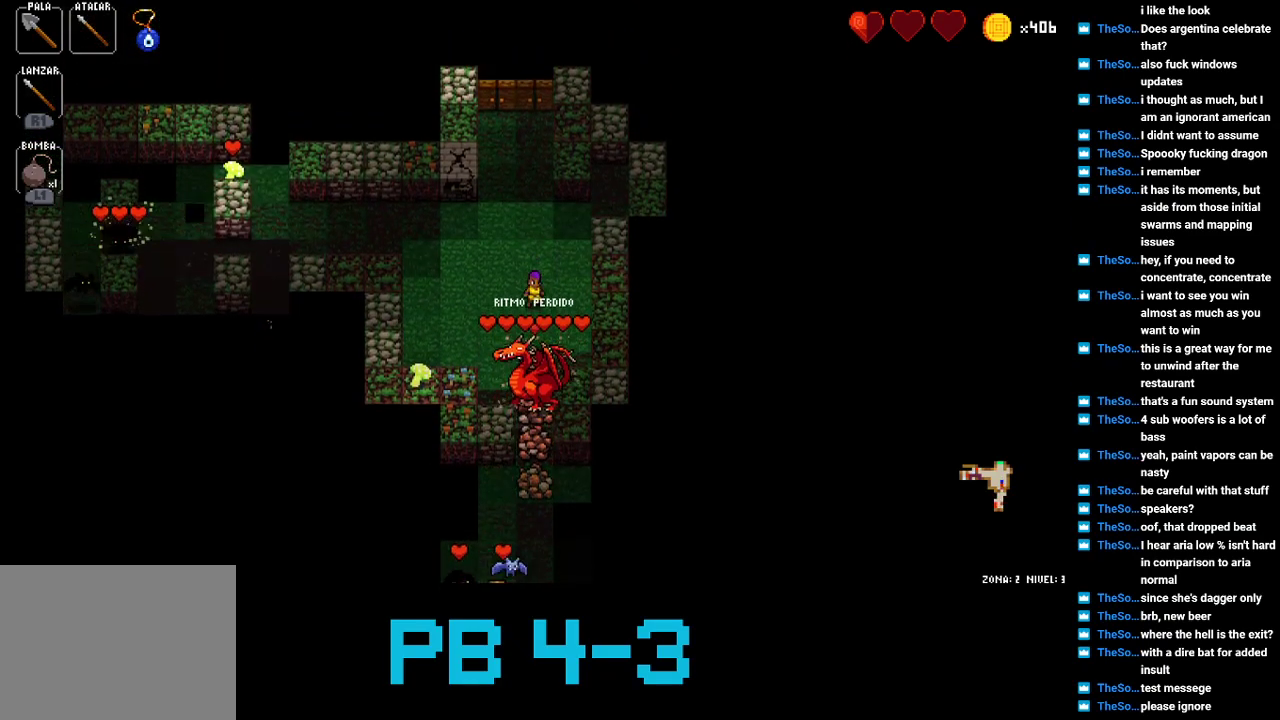
{"buttons": ["CROSS"], "events": [[50, "CROSS", "down"], [117, "CROSS", "up"], [300, "TRIANGLE", "down"], [367, "TRIANGLE", "up"], [500, "CROSS", "down"]]}
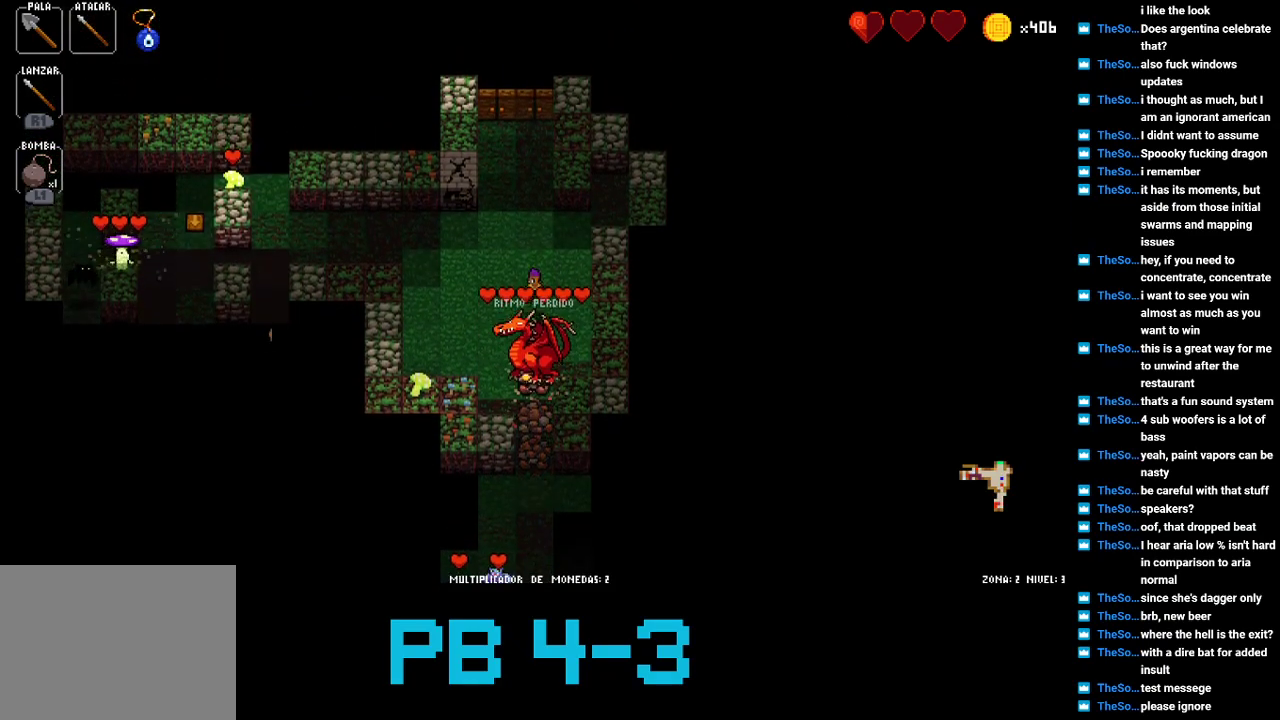
{"buttons": [], "events": [[33, "CROSS", "up"], [167, "TRIANGLE", "down"], [267, "TRIANGLE", "up"], [383, "CROSS", "down"], [483, "CROSS", "up"]]}
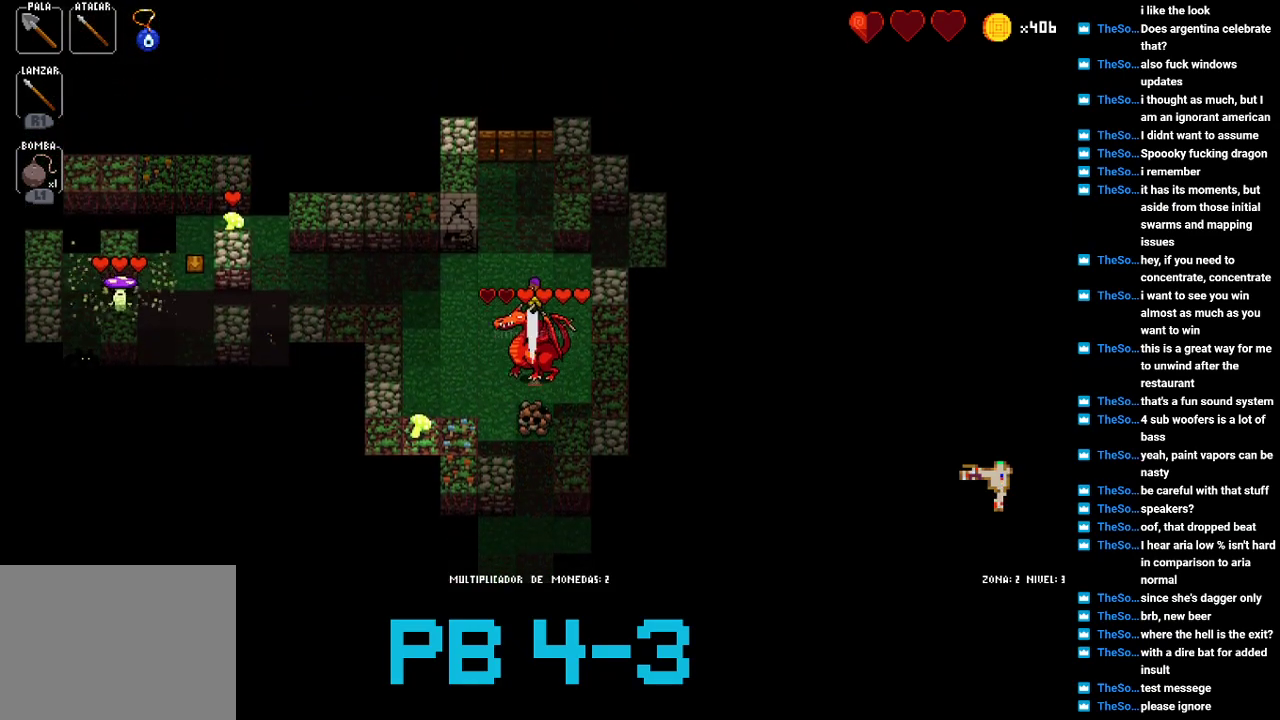
{"buttons": ["TRIANGLE"], "events": [[83, "TRIANGLE", "down"], [183, "TRIANGLE", "up"], [283, "CROSS", "down"], [350, "CROSS", "up"], [500, "TRIANGLE", "down"]]}
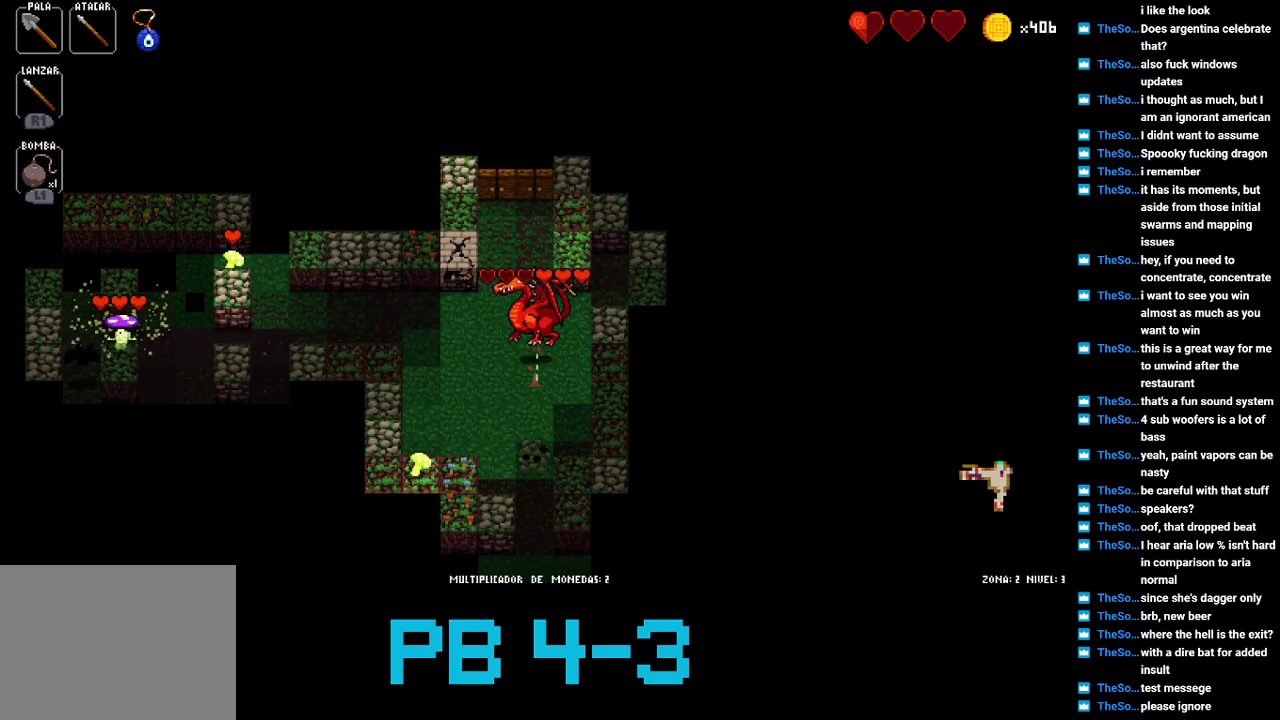
{"buttons": [], "events": [[67, "TRIANGLE", "up"], [200, "CROSS", "down"], [267, "CROSS", "up"], [367, "TRIANGLE", "down"], [467, "TRIANGLE", "up"]]}
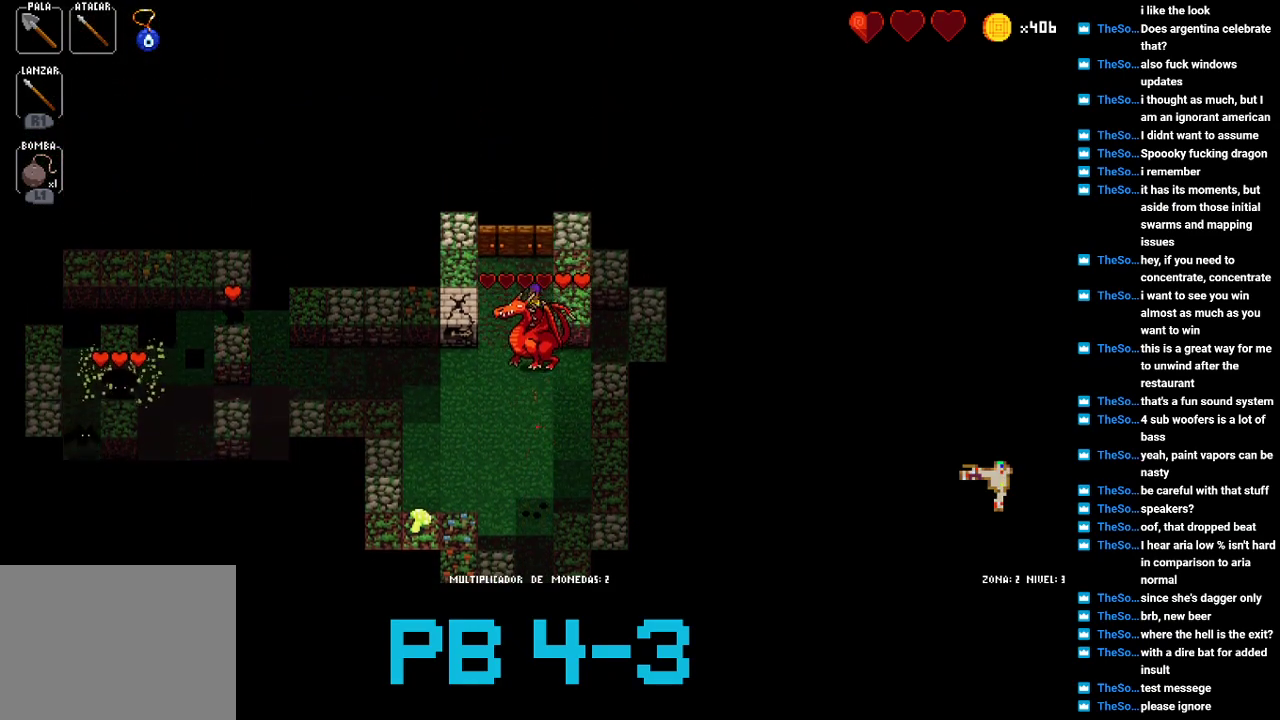
{"buttons": ["CROSS"], "events": [[67, "CROSS", "down"], [133, "CROSS", "up"], [283, "CROSS", "down"], [317, "CROSS", "up"], [450, "CROSS", "down"]]}
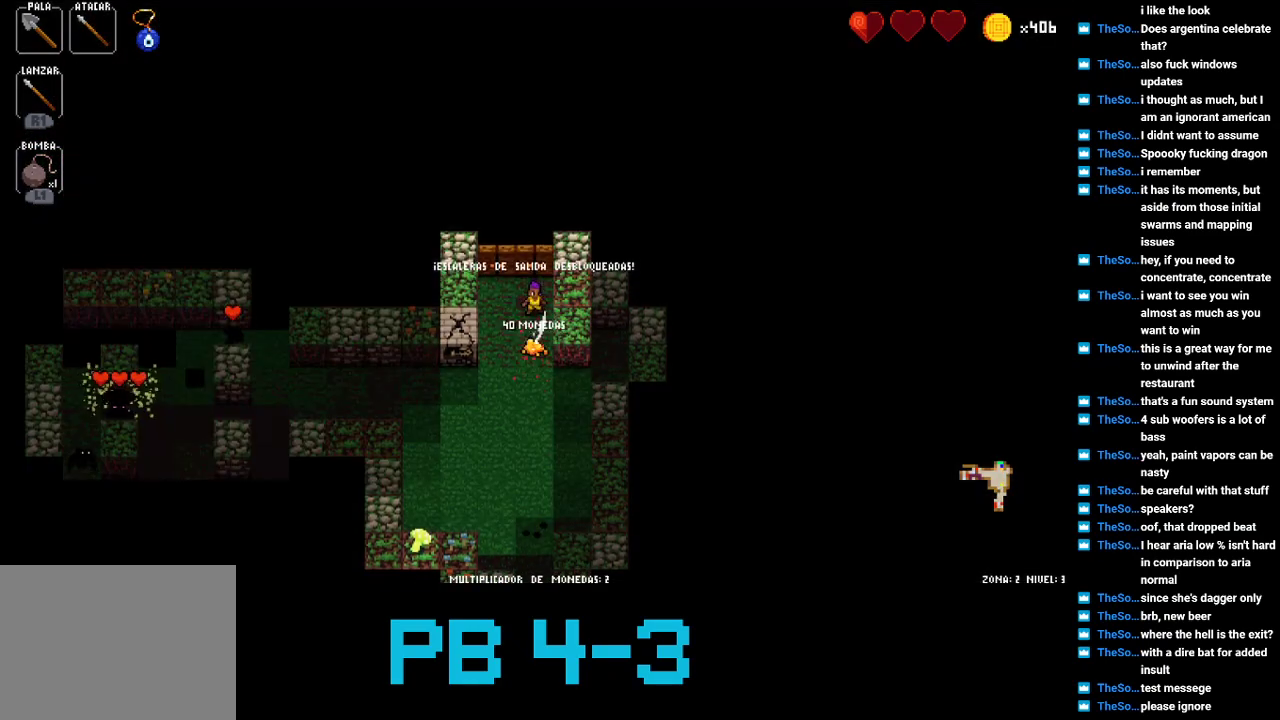
{"buttons": [], "events": [[50, "CROSS", "up"], [150, "CROSS", "down"], [217, "CROSS", "up"], [400, "CROSS", "down"], [467, "CROSS", "up"]]}
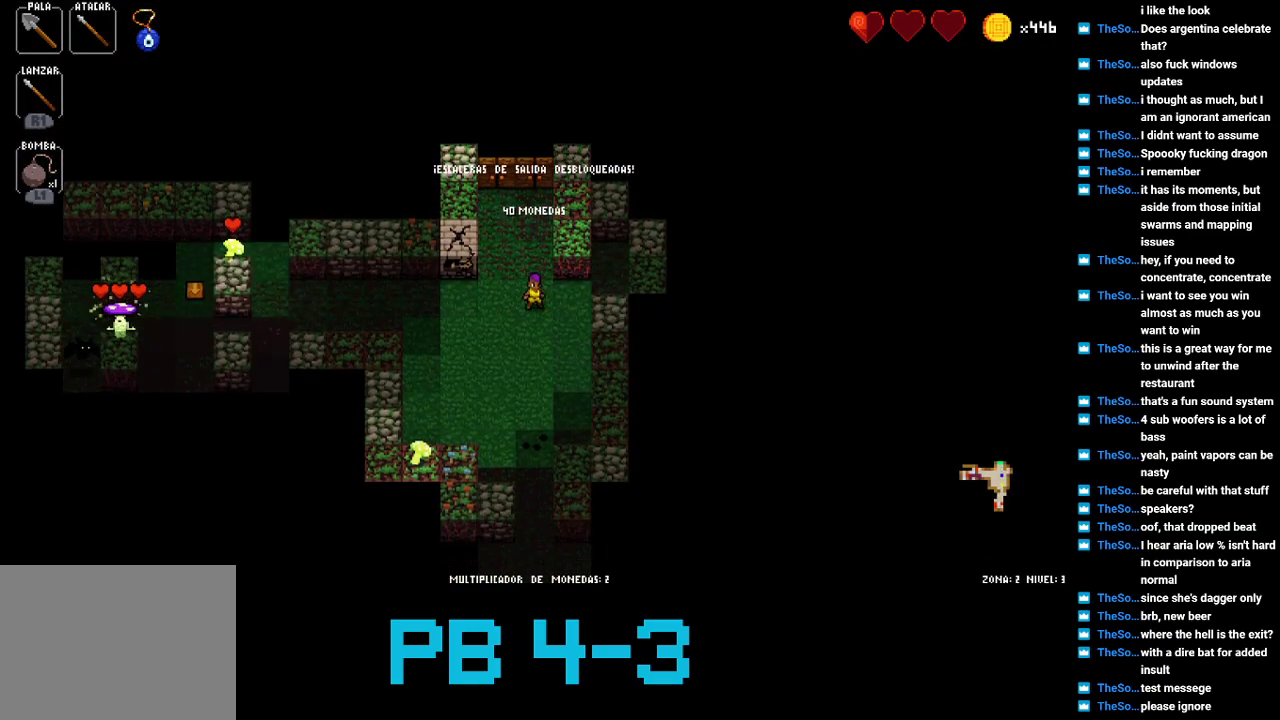
{"buttons": ["CROSS"], "events": [[67, "CROSS", "down"], [167, "CROSS", "up"], [300, "CROSS", "down"], [333, "CROSS", "up"], [500, "CROSS", "down"]]}
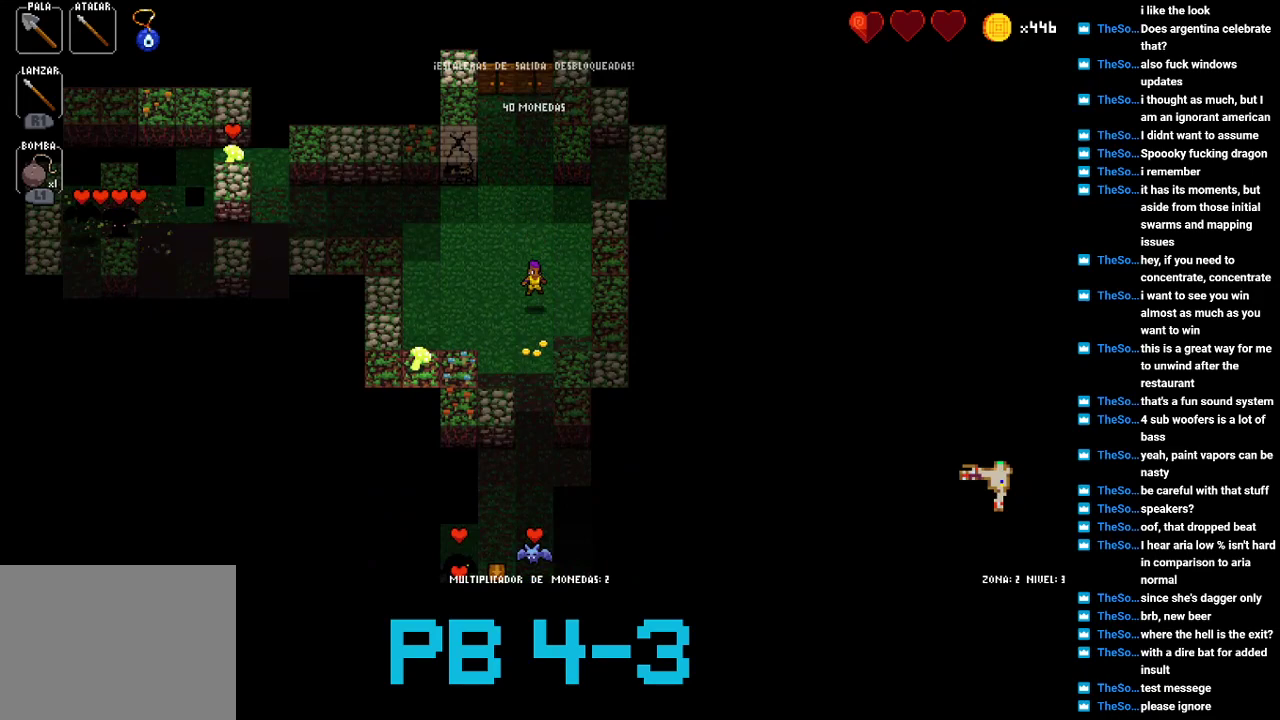
{"buttons": [], "events": [[83, "CROSS", "up"], [217, "CROSS", "down"], [283, "CROSS", "up"], [383, "CROSS", "down"], [483, "CROSS", "up"]]}
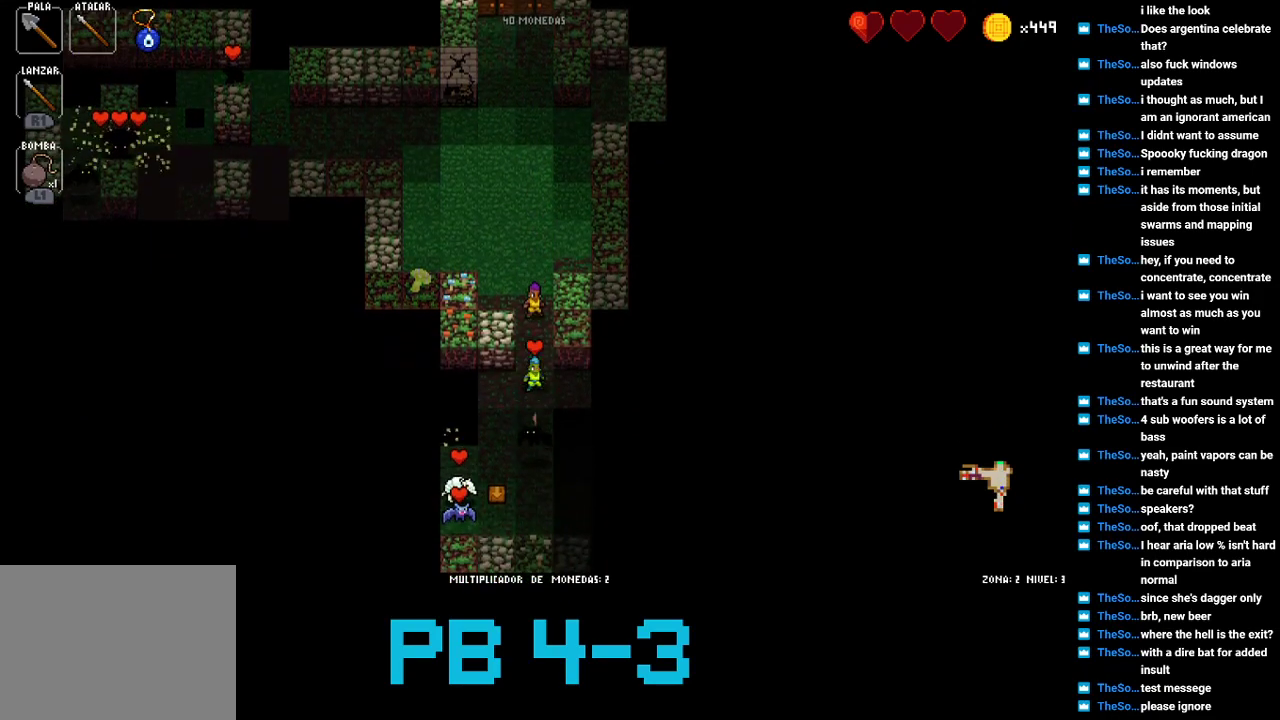
{"buttons": ["CROSS"], "events": [[83, "TRIANGLE", "down"], [167, "TRIANGLE", "up"], [267, "CROSS", "down"], [367, "CROSS", "up"], [500, "CROSS", "down"]]}
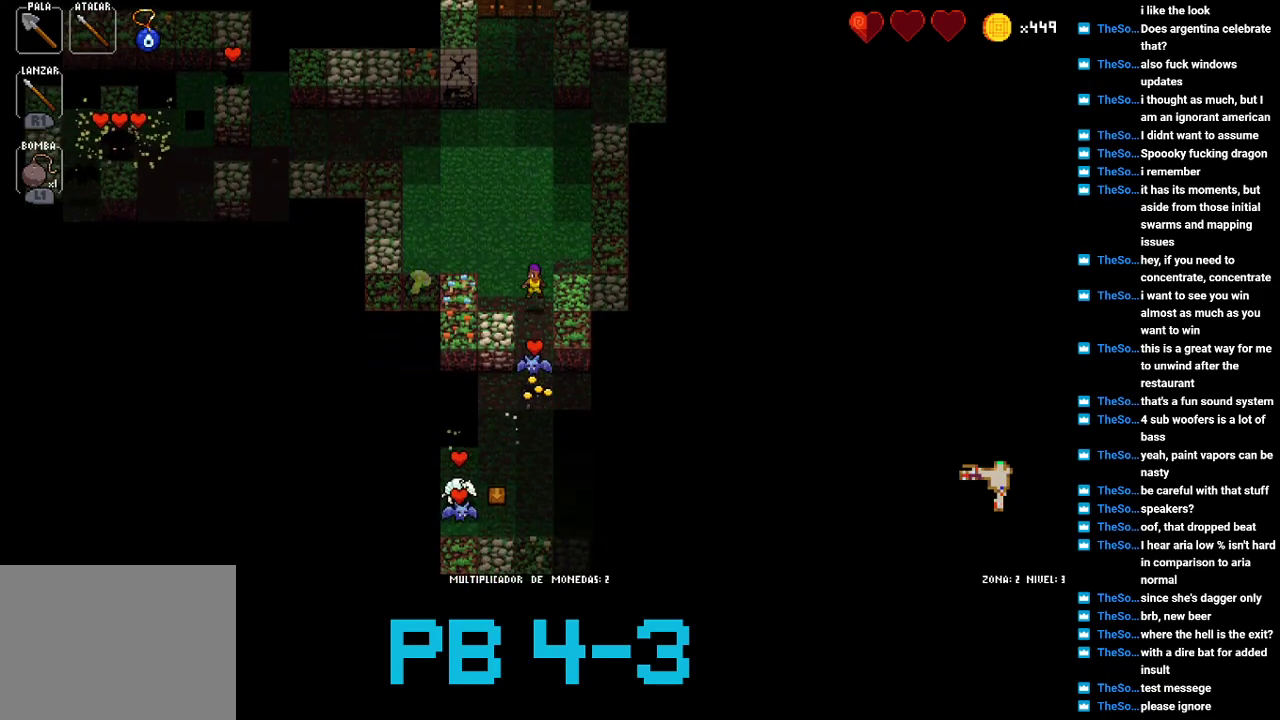
{"buttons": ["CROSS"], "events": [[67, "CROSS", "up"], [167, "CROSS", "down"], [250, "CROSS", "up"], [417, "CROSS", "down"]]}
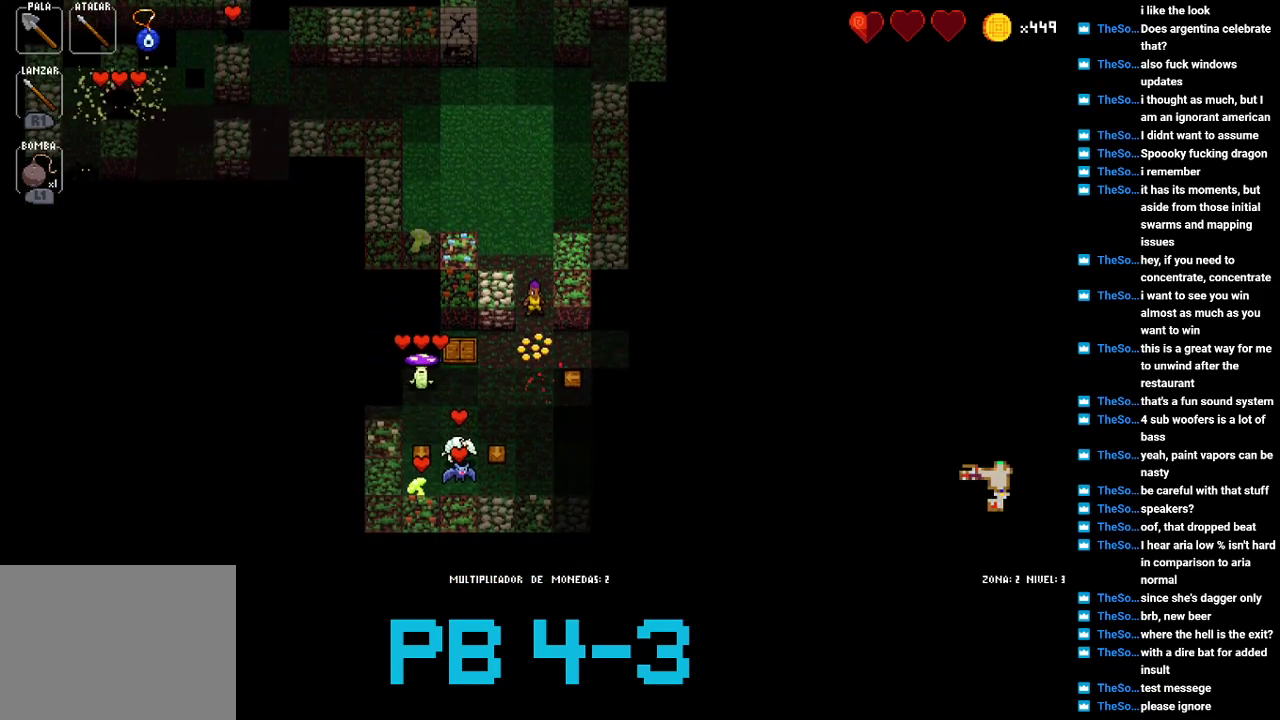
{"buttons": ["CROSS"], "events": [[17, "CROSS", "up"], [117, "TRIANGLE", "down"], [183, "TRIANGLE", "up"], [283, "TRIANGLE", "down"], [367, "TRIANGLE", "up"], [500, "CROSS", "down"]]}
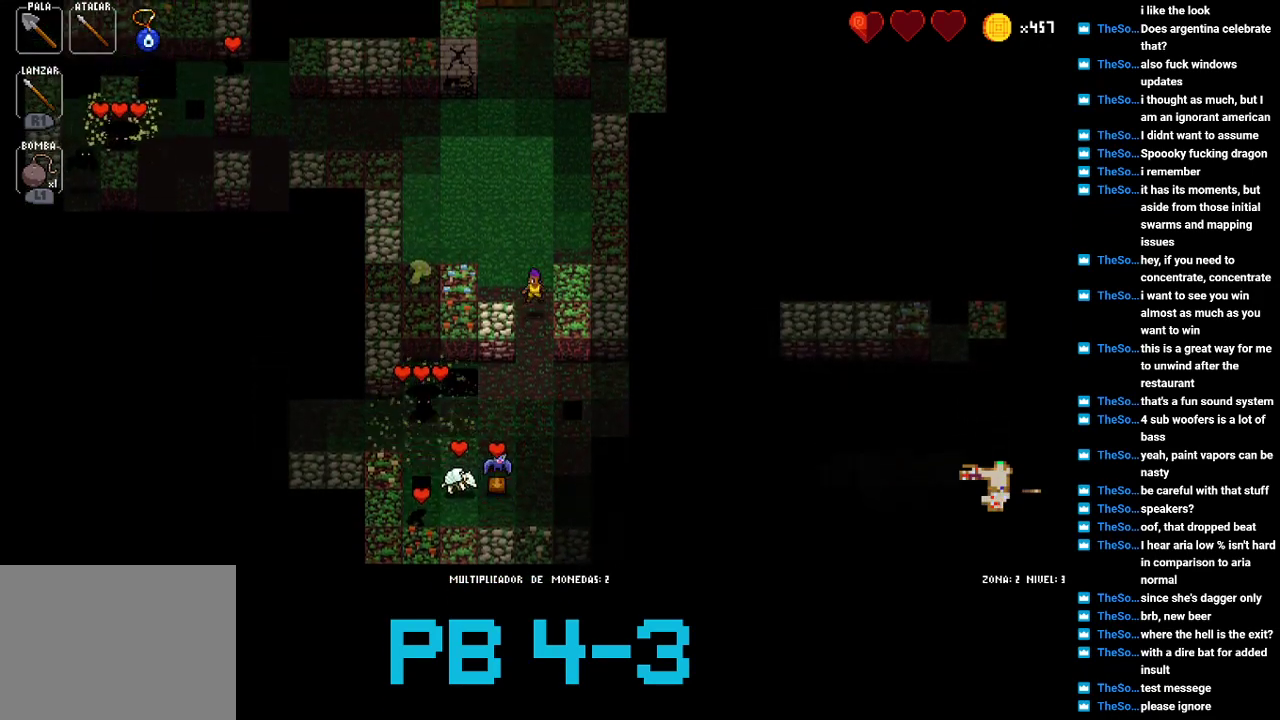
{"buttons": [], "events": [[67, "CROSS", "up"], [167, "CROSS", "down"], [233, "CROSS", "up"], [367, "CROSS", "down"], [483, "CROSS", "up"]]}
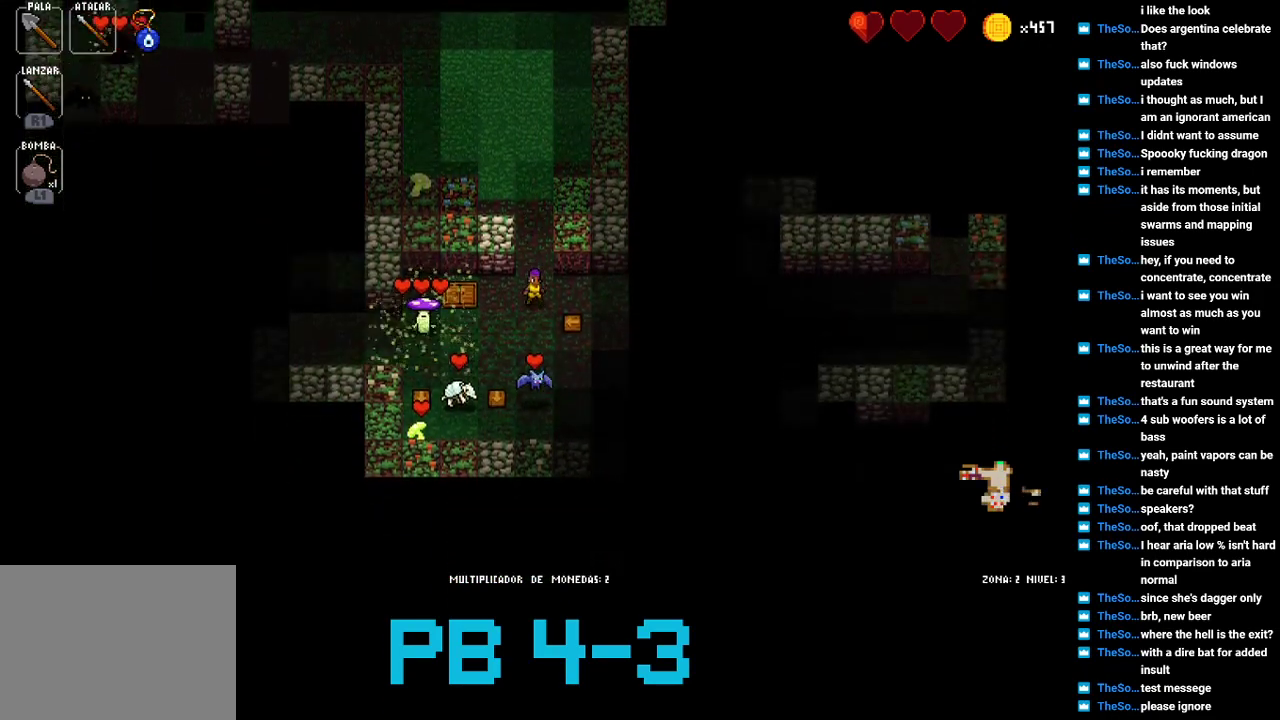
{"buttons": ["SQUARE"], "events": [[83, "SQUARE", "down"], [150, "SQUARE", "up"], [283, "SQUARE", "down"], [350, "SQUARE", "up"], [450, "SQUARE", "down"]]}
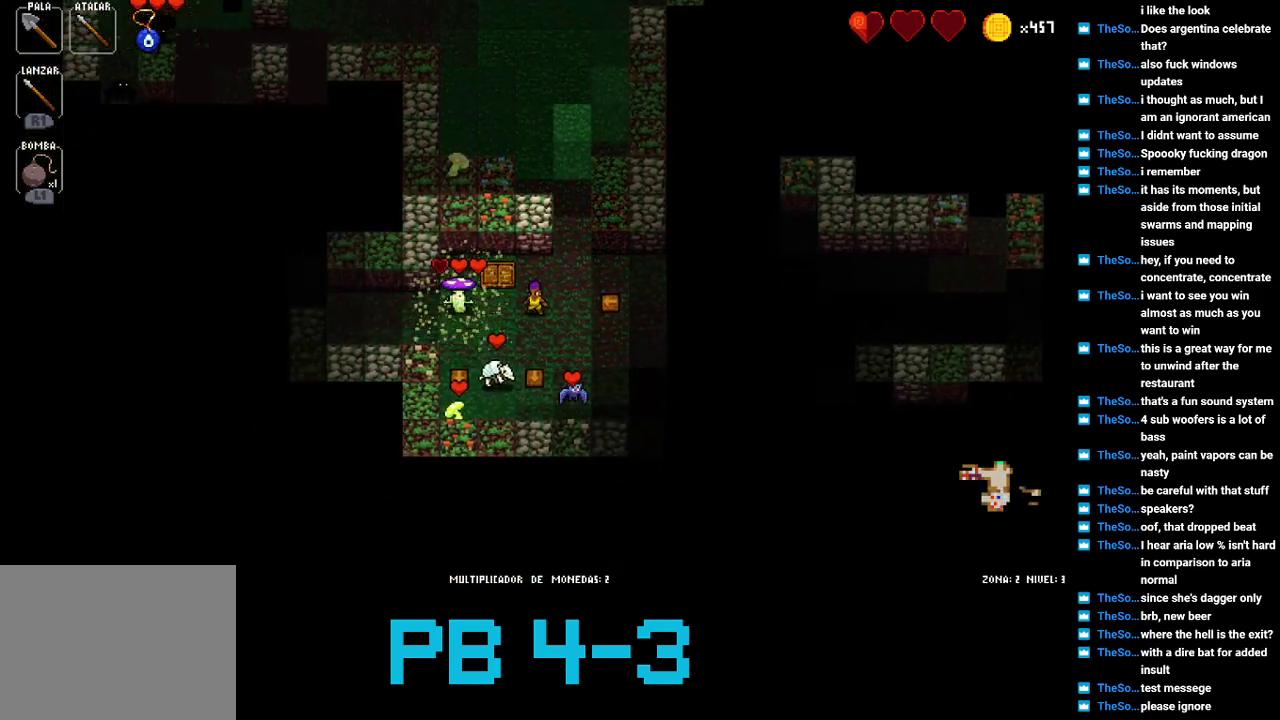
{"buttons": [], "events": [[50, "SQUARE", "up"], [167, "SQUARE", "down"], [233, "SQUARE", "up"], [400, "TRIANGLE", "down"], [500, "TRIANGLE", "up"]]}
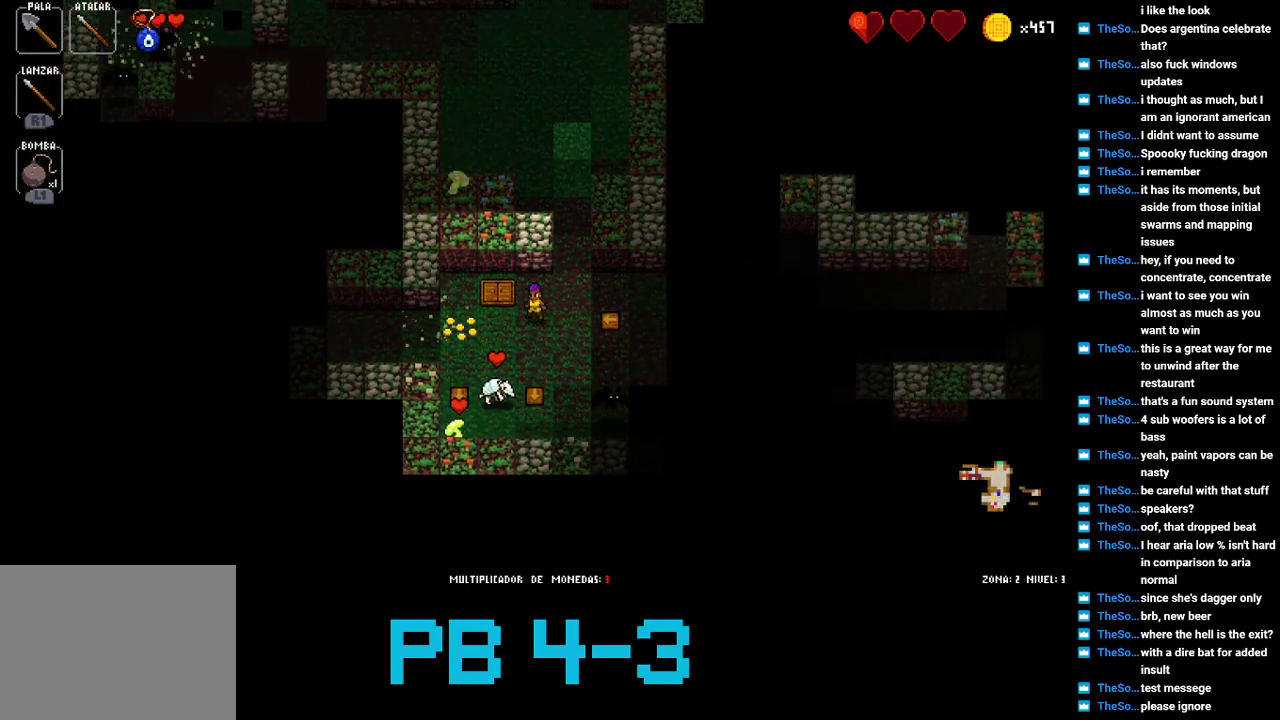
{"buttons": [], "events": [[100, "SQUARE", "down"], [167, "SQUARE", "up"]]}
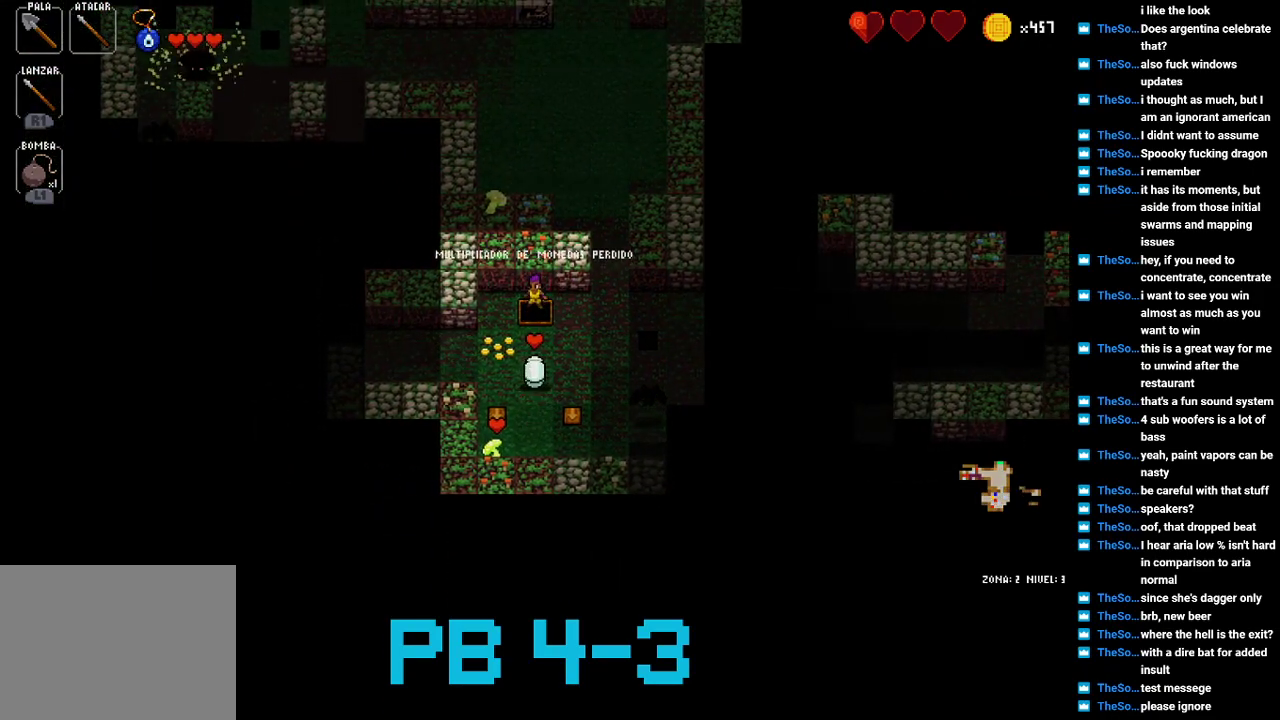
{"buttons": [], "events": []}
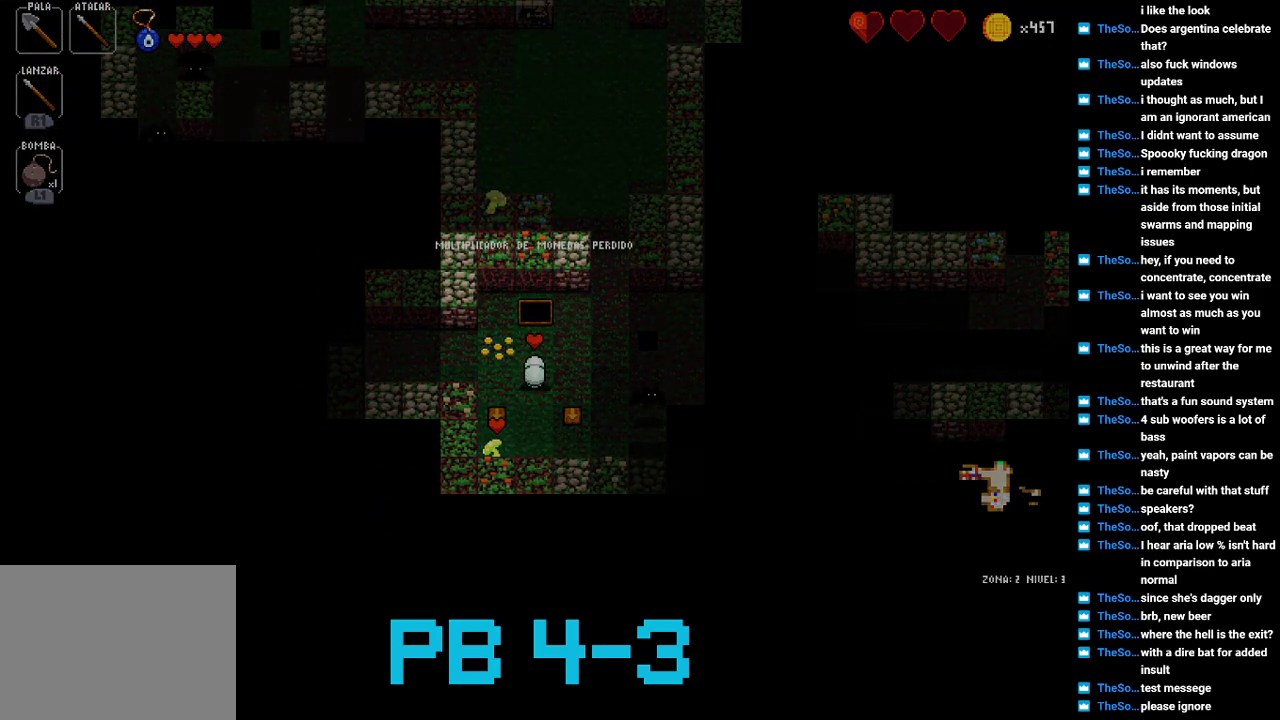
{"buttons": [], "events": []}
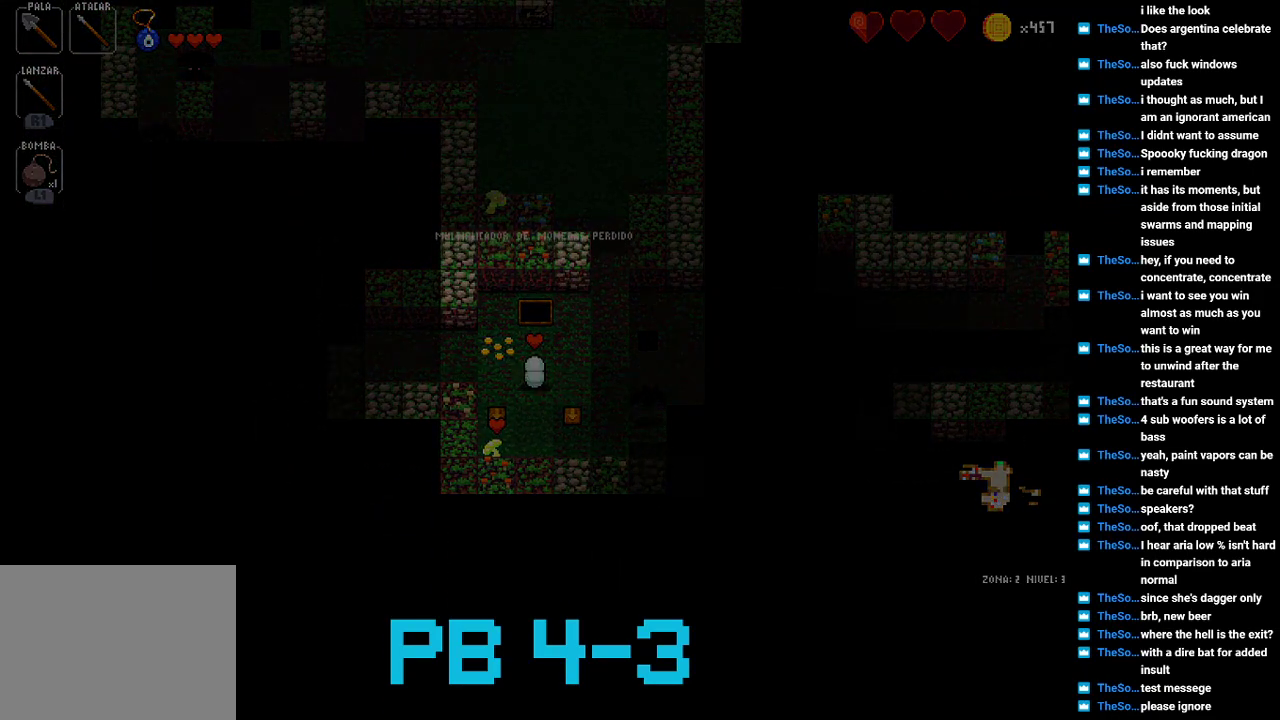
{"buttons": [], "events": []}
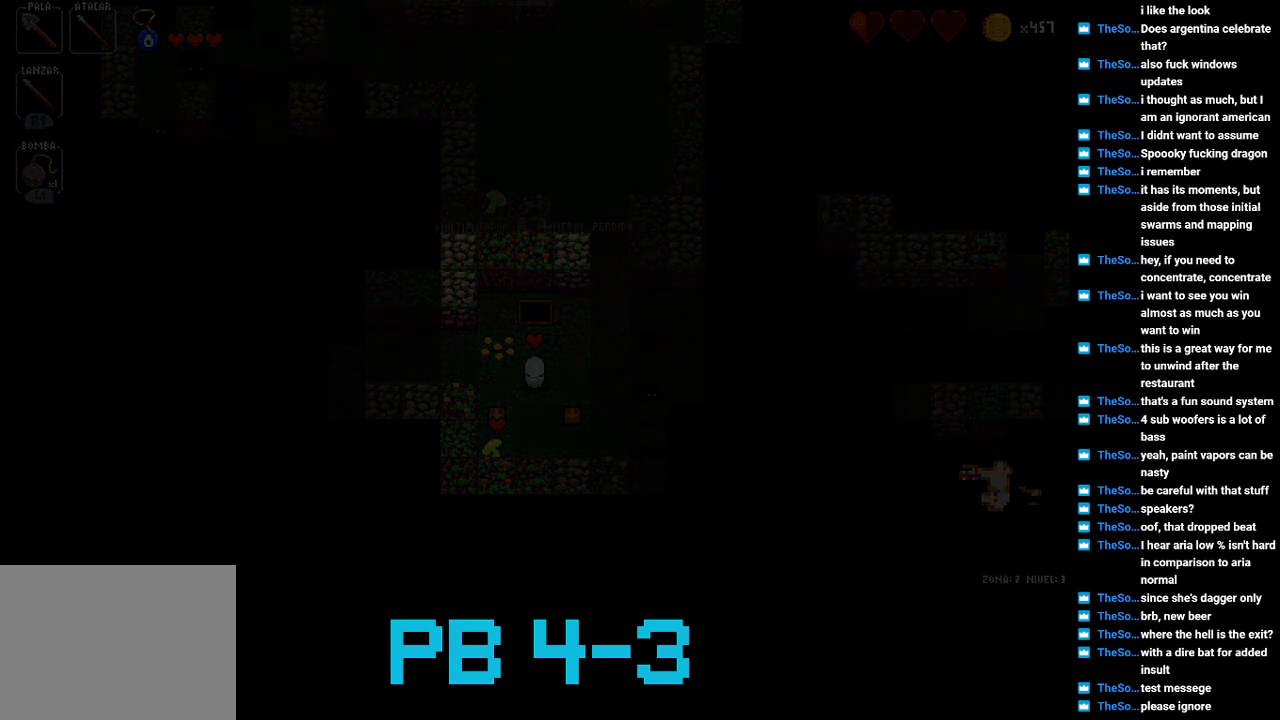
{"buttons": [], "events": []}
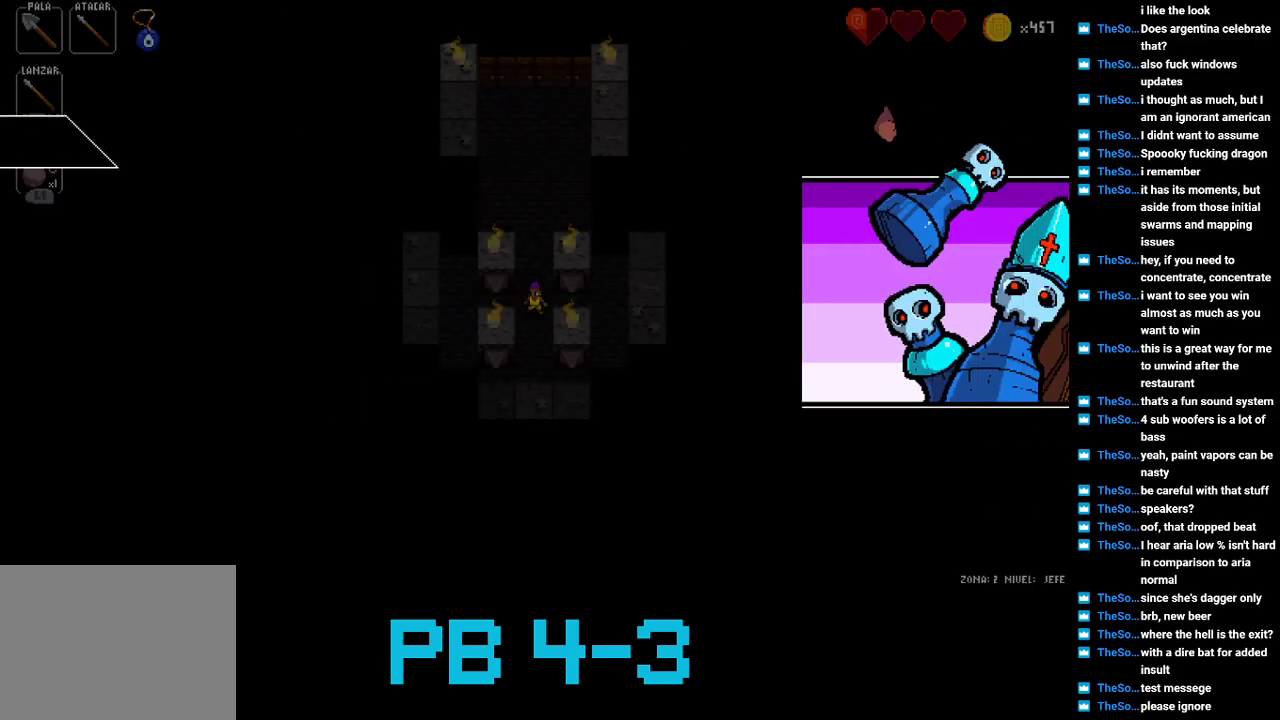
{"buttons": ["TRIANGLE"], "events": [[433, "TRIANGLE", "down"]]}
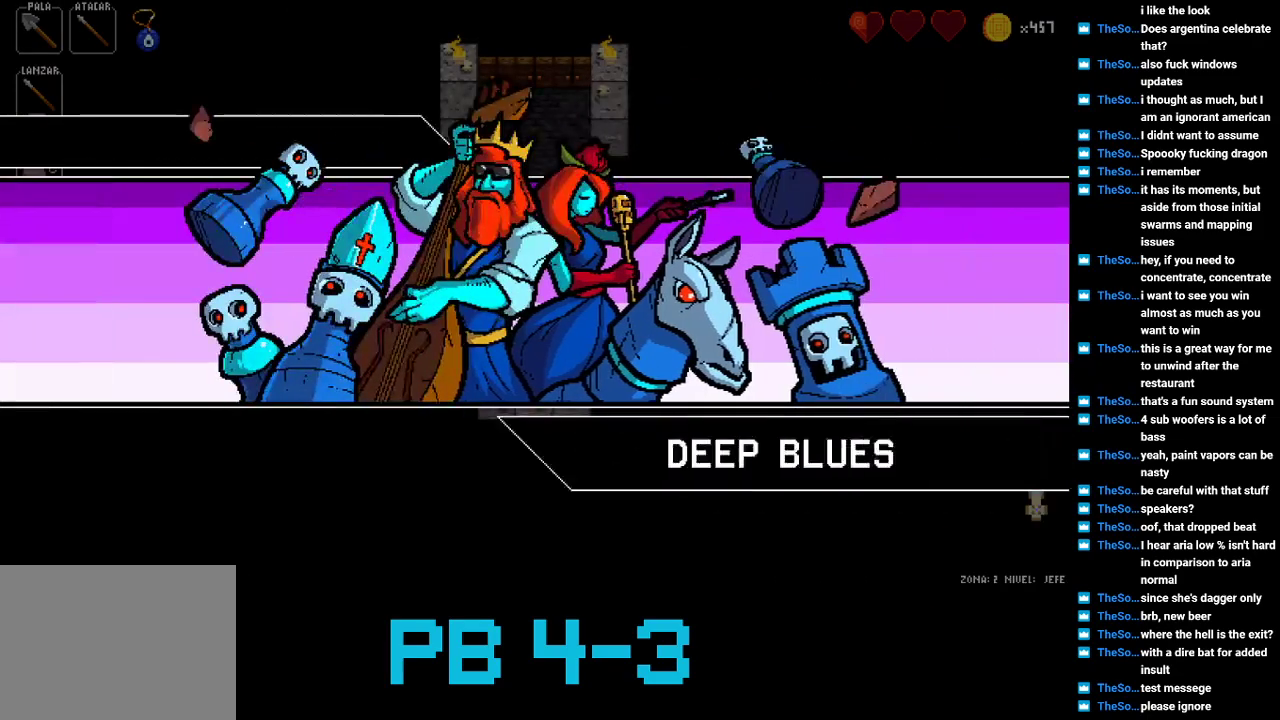
{"buttons": ["TRIANGLE"], "events": [[33, "TRIANGLE", "up"], [200, "TRIANGLE", "down"], [300, "TRIANGLE", "up"], [433, "TRIANGLE", "down"]]}
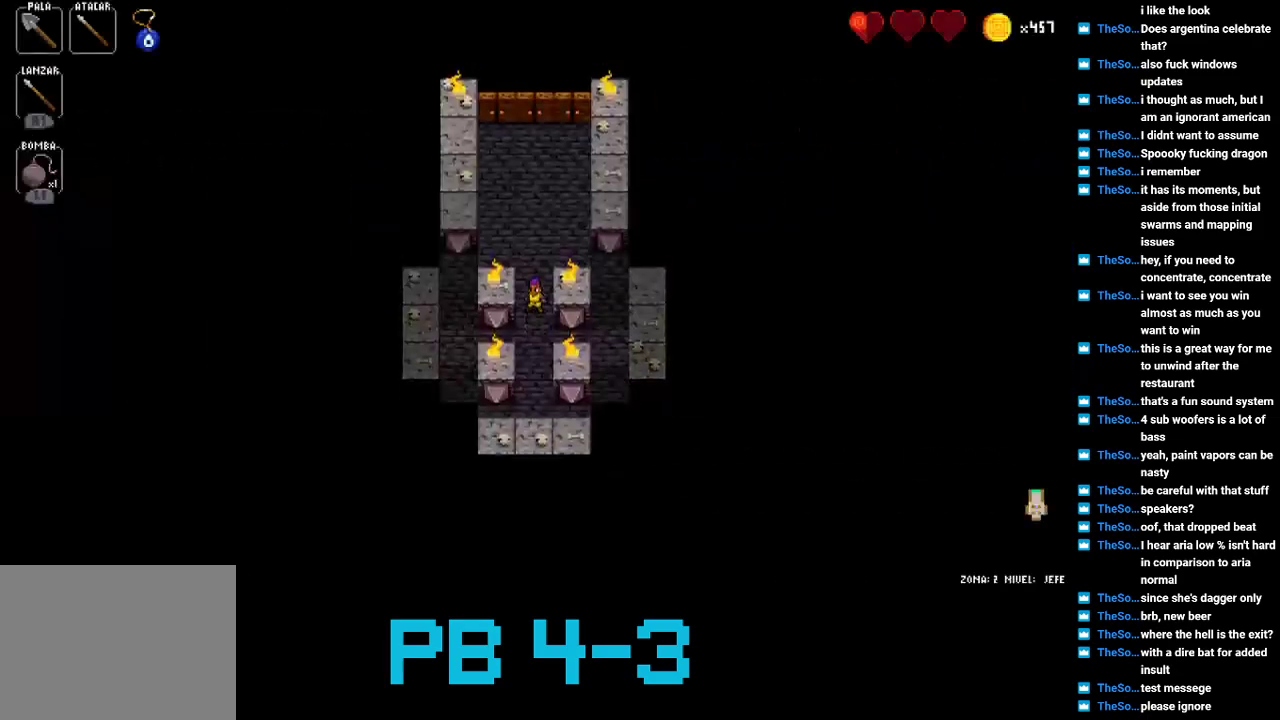
{"buttons": [], "events": [[17, "TRIANGLE", "up"], [183, "TRIANGLE", "down"], [217, "TRIANGLE", "up"], [383, "SQUARE", "down"], [450, "SQUARE", "up"]]}
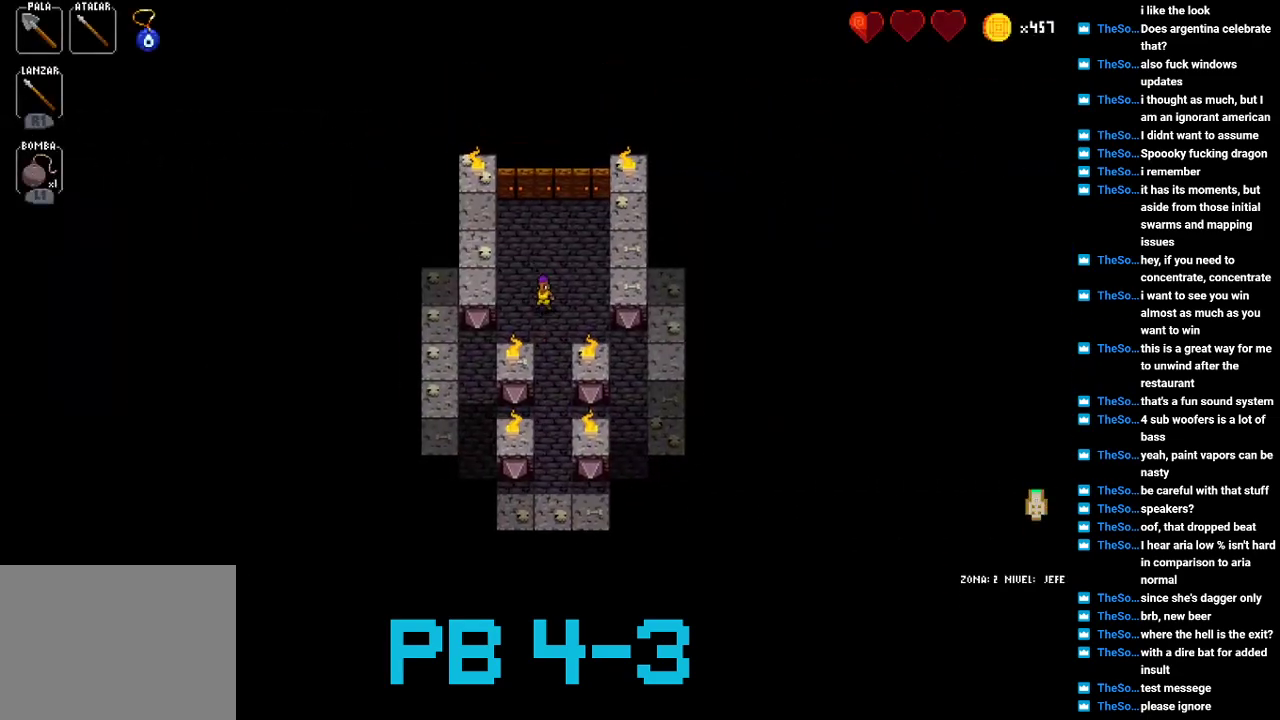
{"buttons": [], "events": [[133, "TRIANGLE", "down"], [233, "TRIANGLE", "up"], [367, "TRIANGLE", "down"], [467, "TRIANGLE", "up"]]}
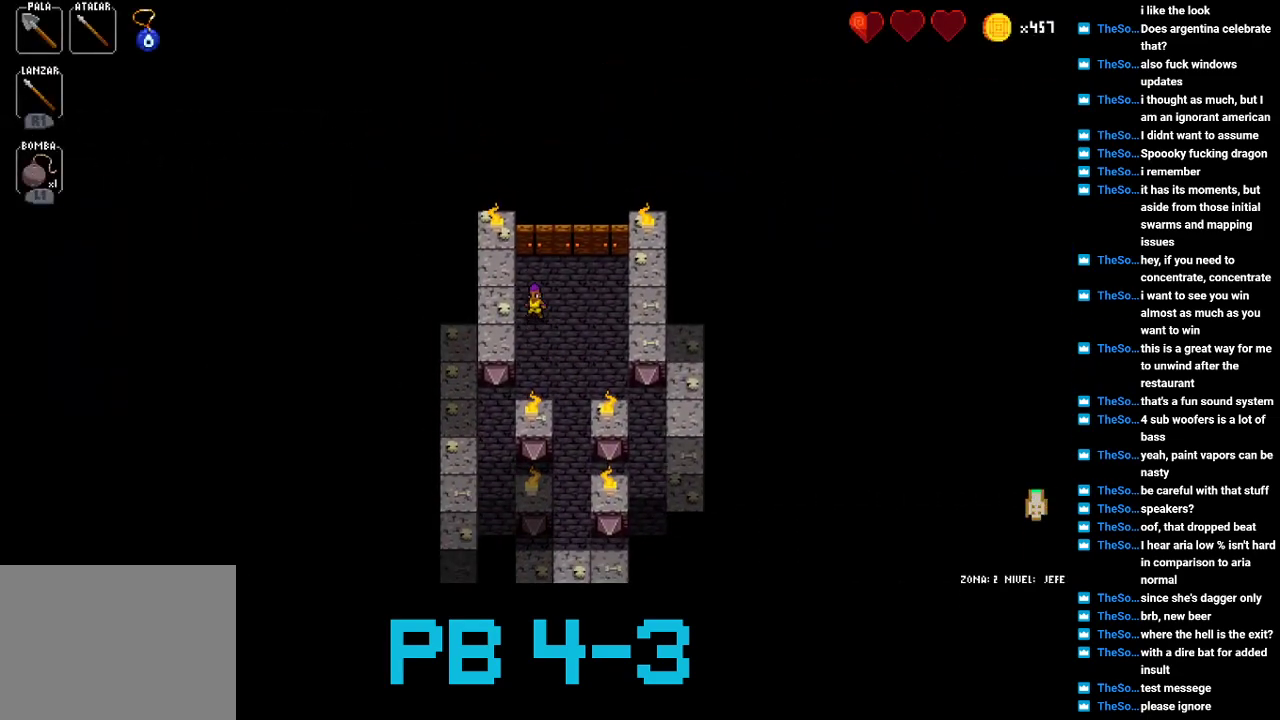
{"buttons": [], "events": [[100, "TRIANGLE", "down"], [217, "TRIANGLE", "up"], [350, "CROSS", "down"], [450, "CROSS", "up"]]}
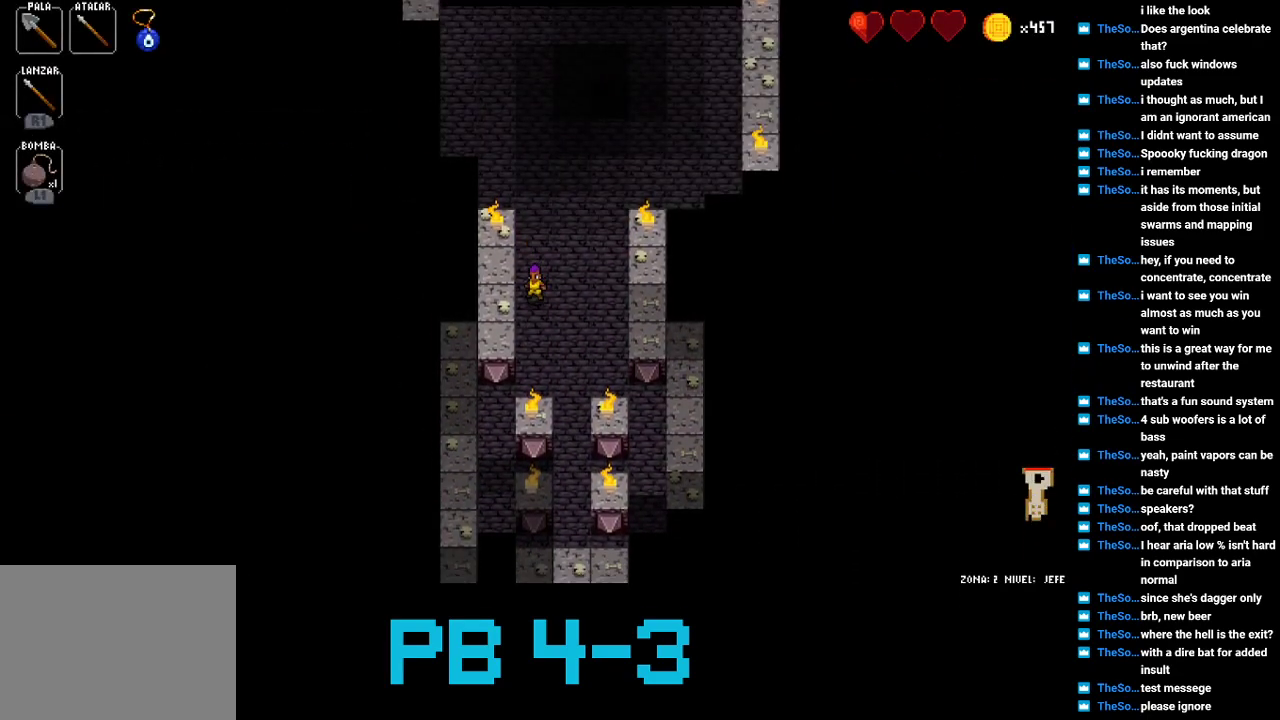
{"buttons": [], "events": [[83, "TRIANGLE", "down"], [150, "TRIANGLE", "up"], [333, "TRIANGLE", "down"], [433, "TRIANGLE", "up"]]}
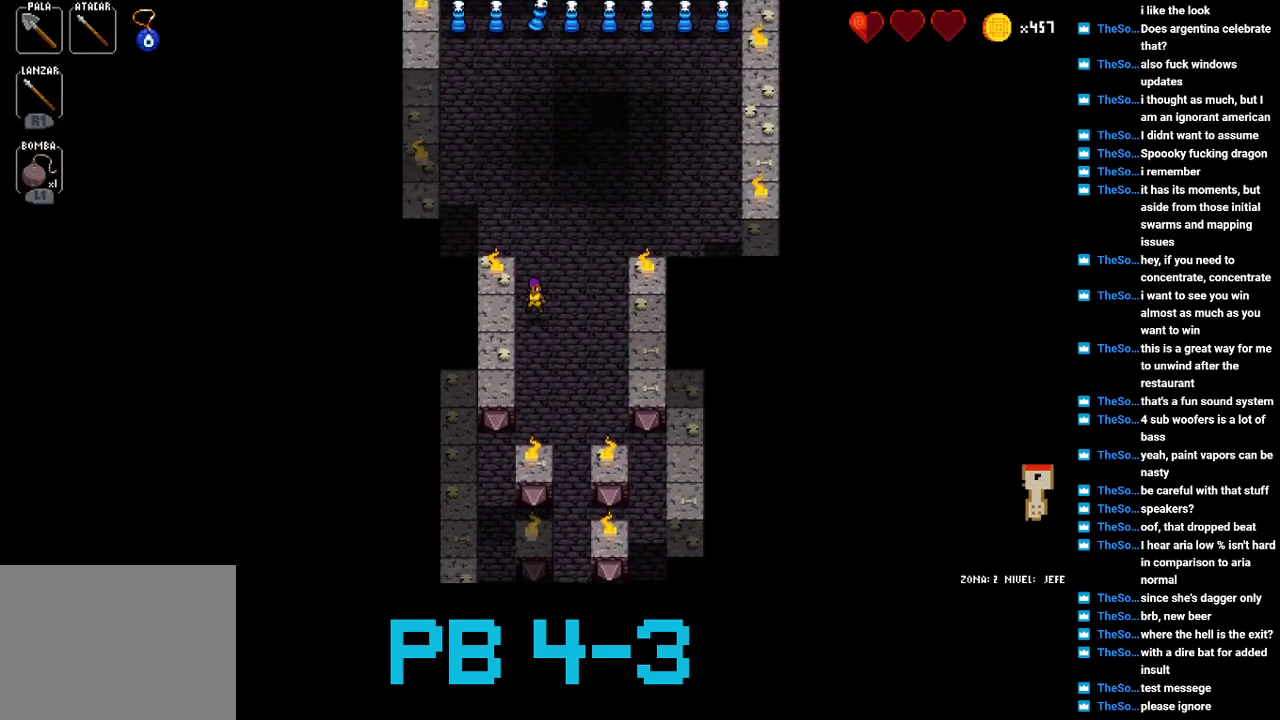
{"buttons": [], "events": [[100, "TRIANGLE", "down"], [167, "TRIANGLE", "up"], [350, "TRIANGLE", "down"], [433, "TRIANGLE", "up"]]}